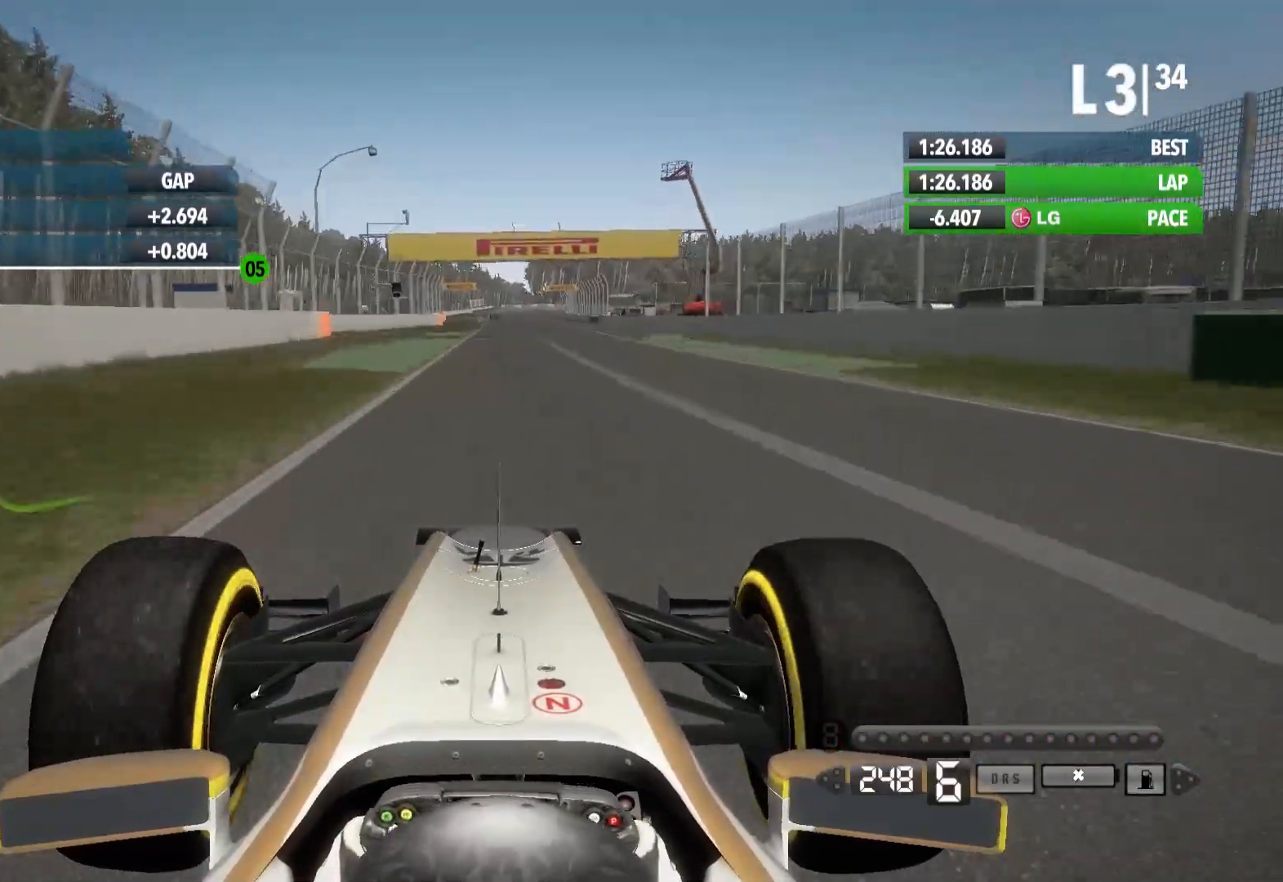
Gameplay with a controller (Xbox layout); each line is a JSON object with the inputs held at the frame after it (dt_ms = milliseconds from this image to that frame). "events" lists button and stick changes between this image and that frame as [ms after this image, input, new state], when the widget could be followed in between.
{"dt_ms": 500, "buttons": ["R2"], "left_stick": "center", "right_stick": "center", "events": []}
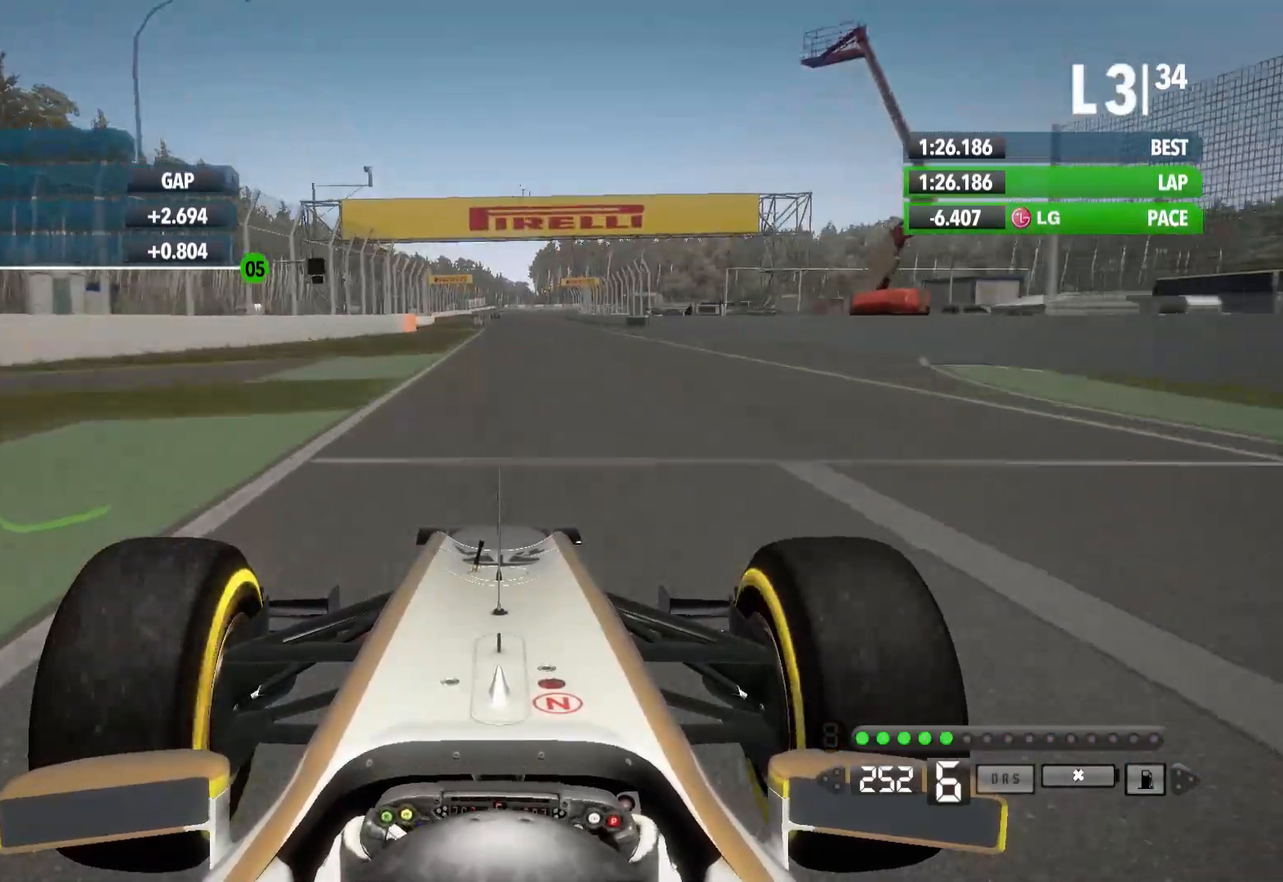
{"dt_ms": 500, "buttons": ["R2"], "left_stick": "center", "right_stick": "center", "events": []}
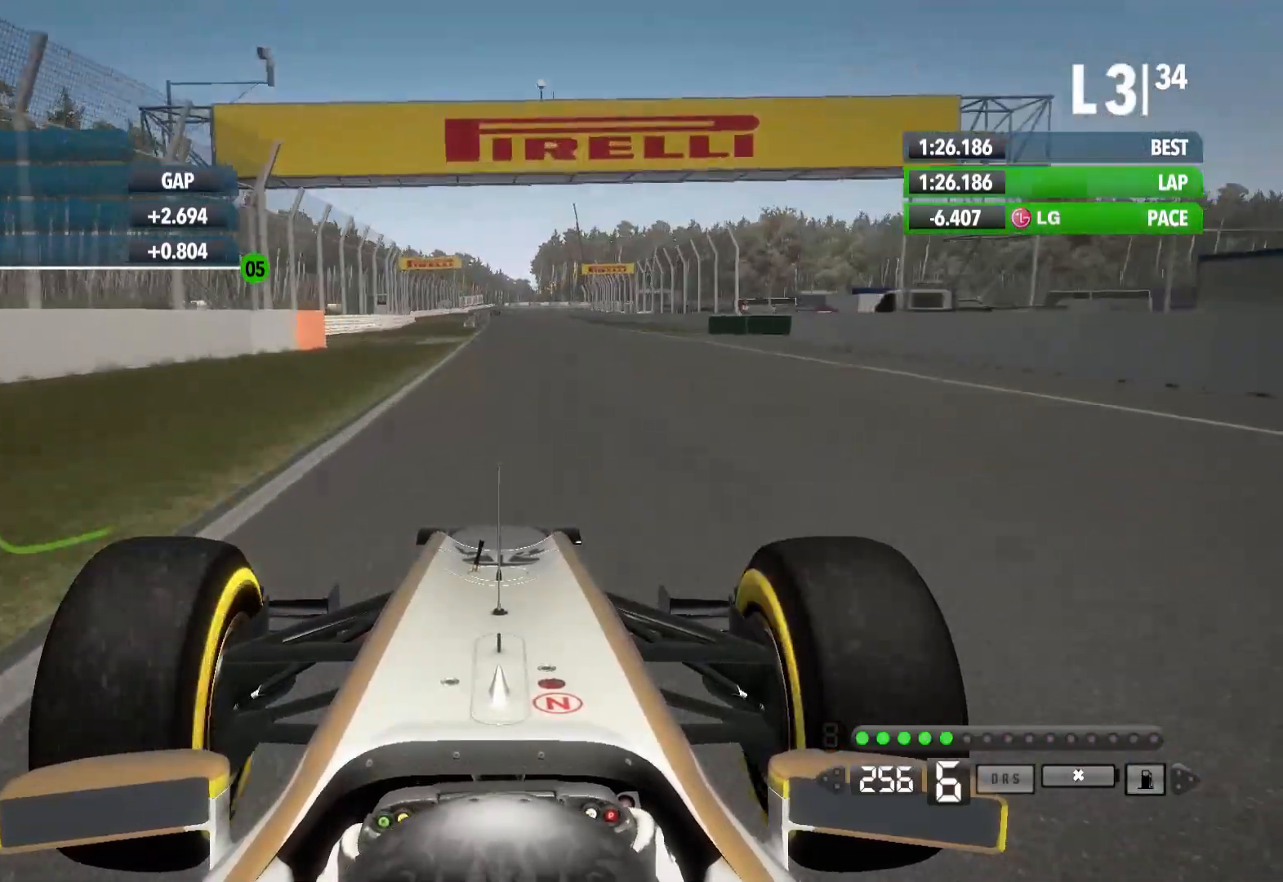
{"dt_ms": 500, "buttons": ["R2"], "left_stick": "center", "right_stick": "center", "events": []}
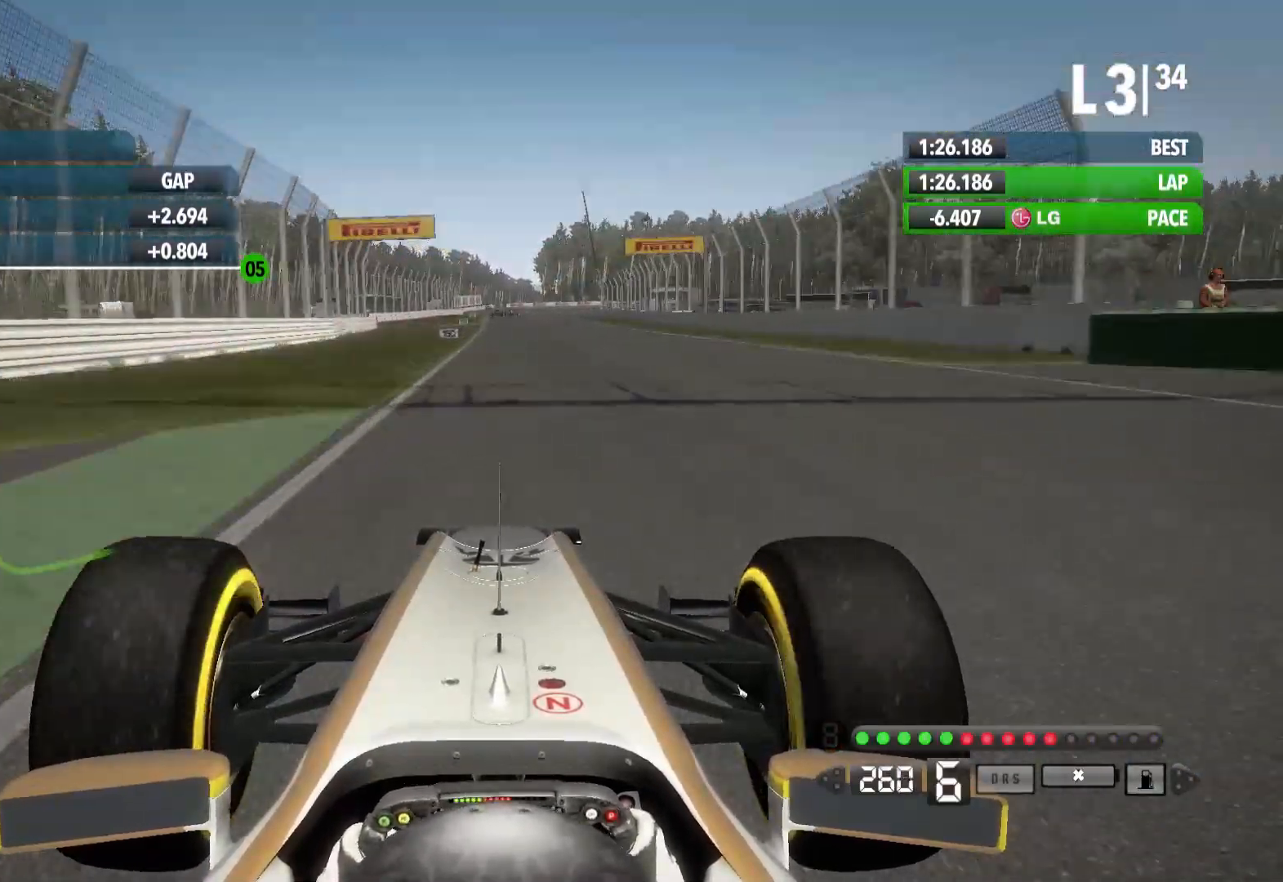
{"dt_ms": 500, "buttons": ["R2"], "left_stick": "center", "right_stick": "center", "events": []}
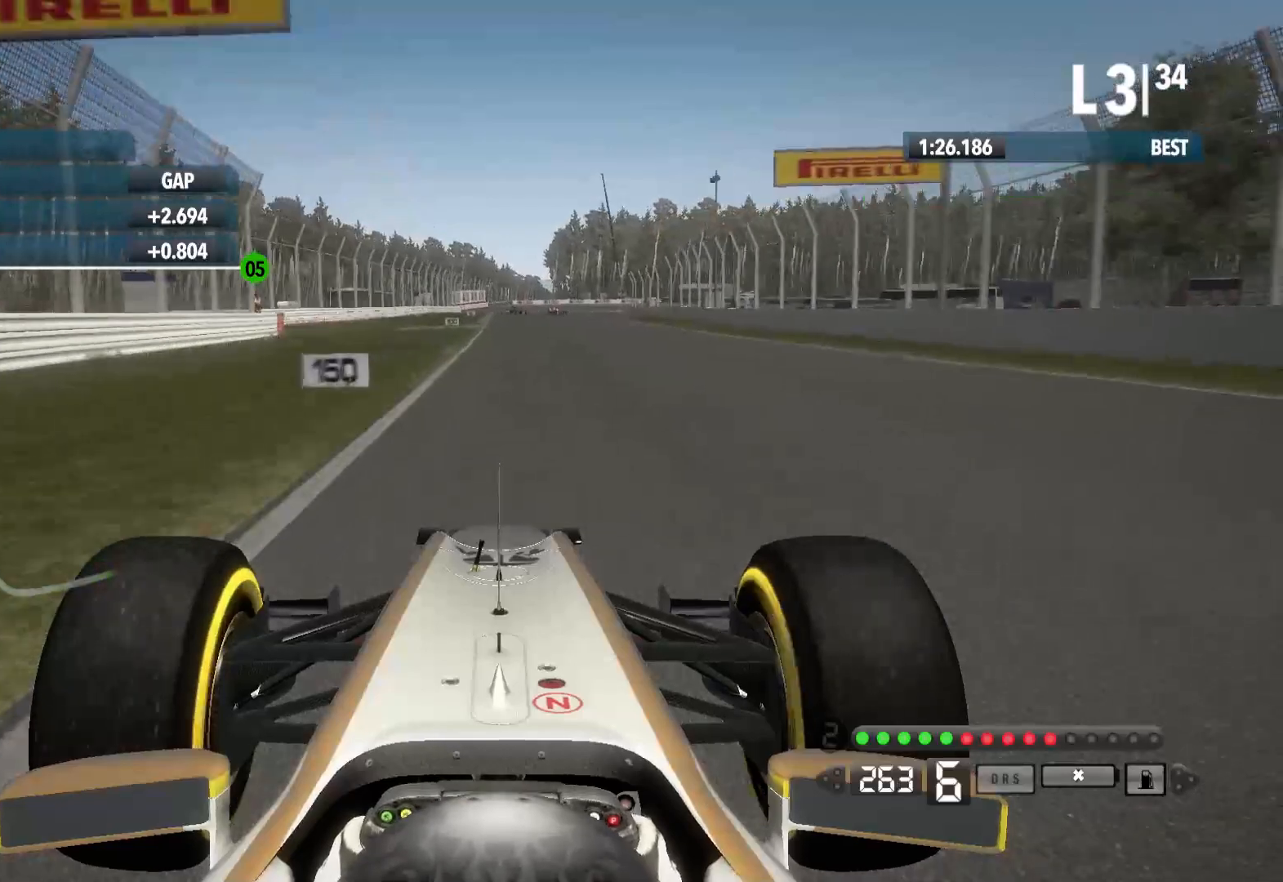
{"dt_ms": 500, "buttons": ["R2"], "left_stick": "center", "right_stick": "center", "events": []}
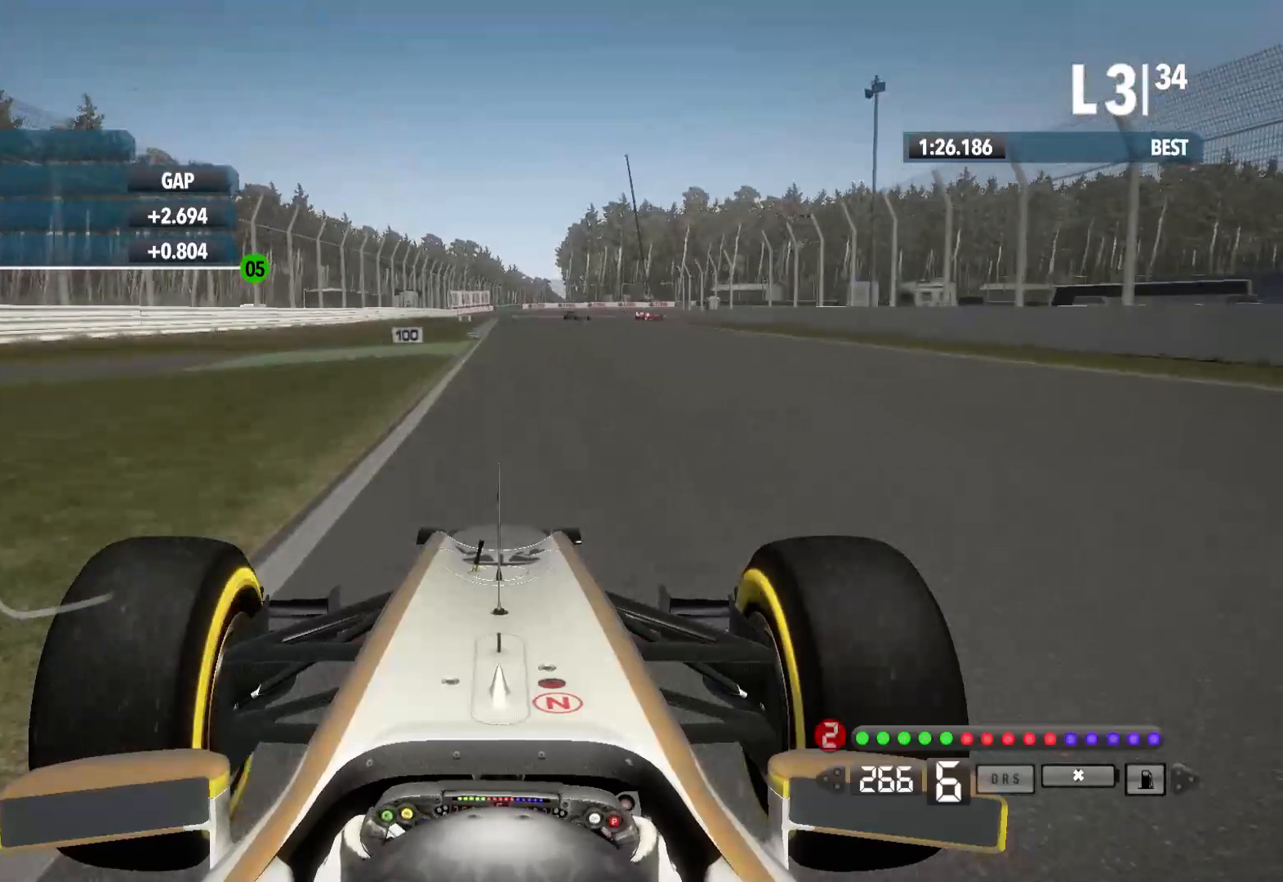
{"dt_ms": 500, "buttons": ["L2"], "left_stick": "center", "right_stick": "center", "events": [[133, "R2", "up"], [233, "L2", "down"], [383, "X", "down"], [450, "X", "up"]]}
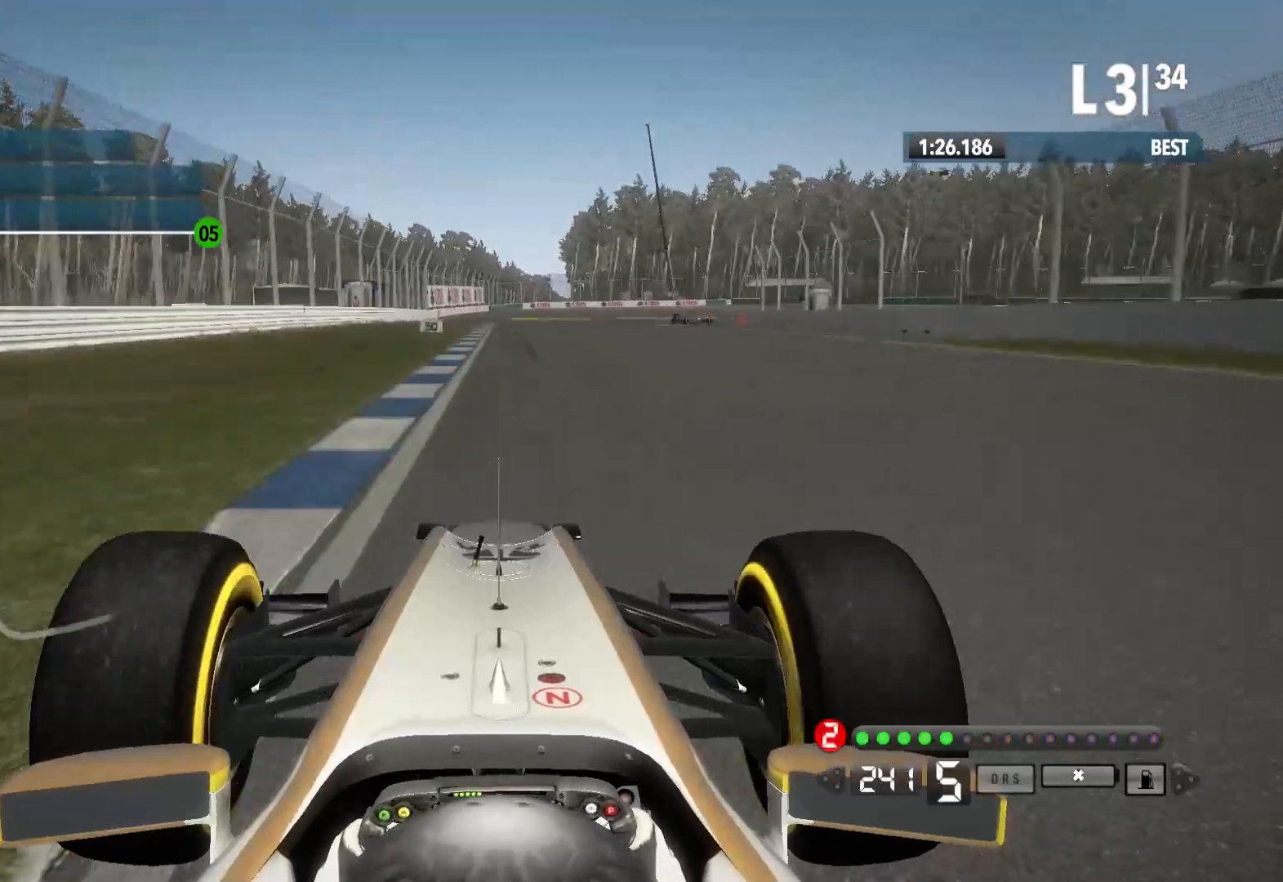
{"dt_ms": 1000, "buttons": ["L2"], "left_stick": "right", "right_stick": "center"}